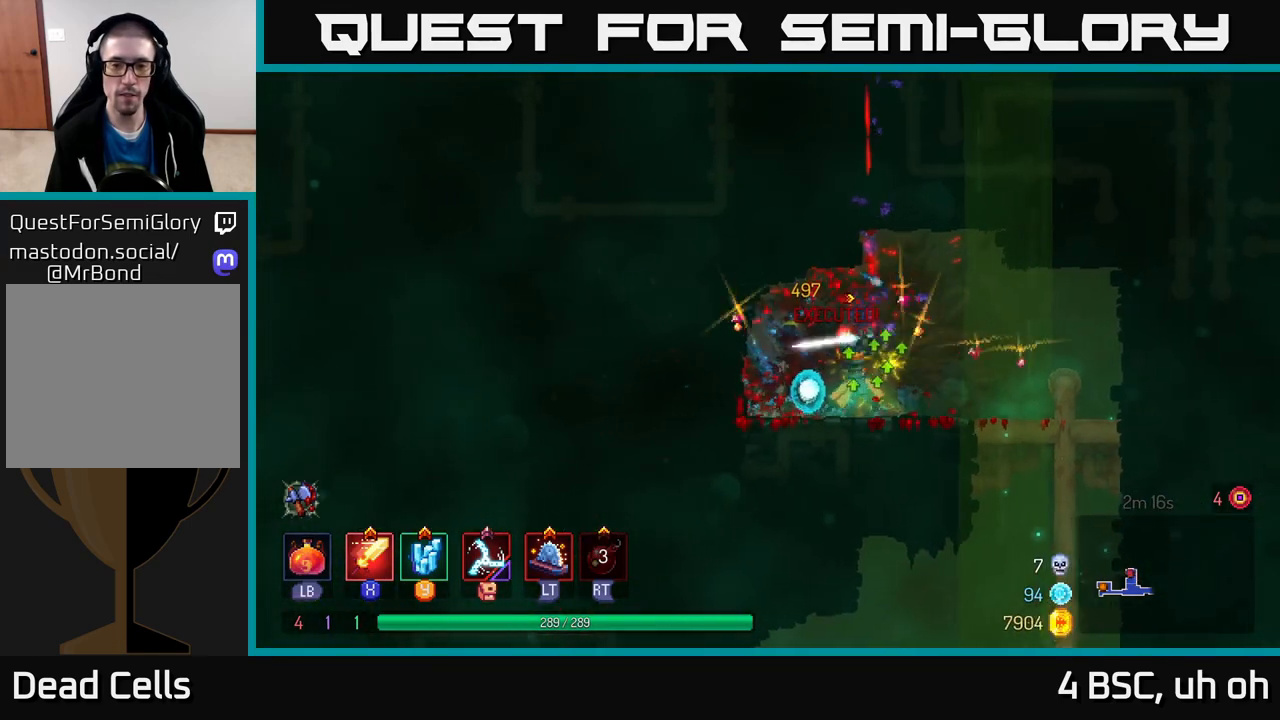
Gameplay with a controller (Xbox layout); each line is a JSON object with the inputs held at the frame after it. "events" lists button and stick changes between this image and that frame as [ms after this image, input, new state], when the widget could be followed in between. Not read: L3 R3.
{"buttons": ["A"], "left_stick": "down", "right_stick": "center", "events": [[17, "left_stick", "right"], [433, "left_stick", "down"], [483, "A", "down"]]}
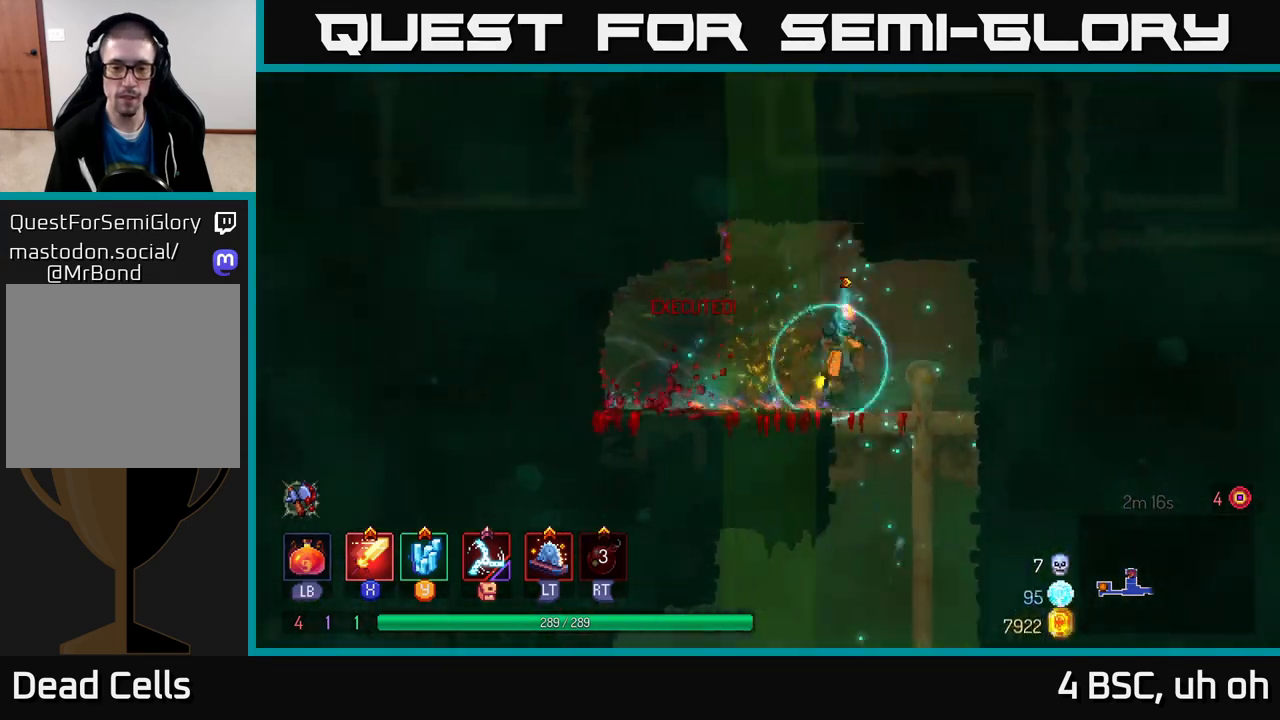
{"buttons": [], "left_stick": "center", "right_stick": "center", "events": [[33, "A", "up"], [100, "A", "down"], [167, "A", "up"], [433, "left_stick", "center"]]}
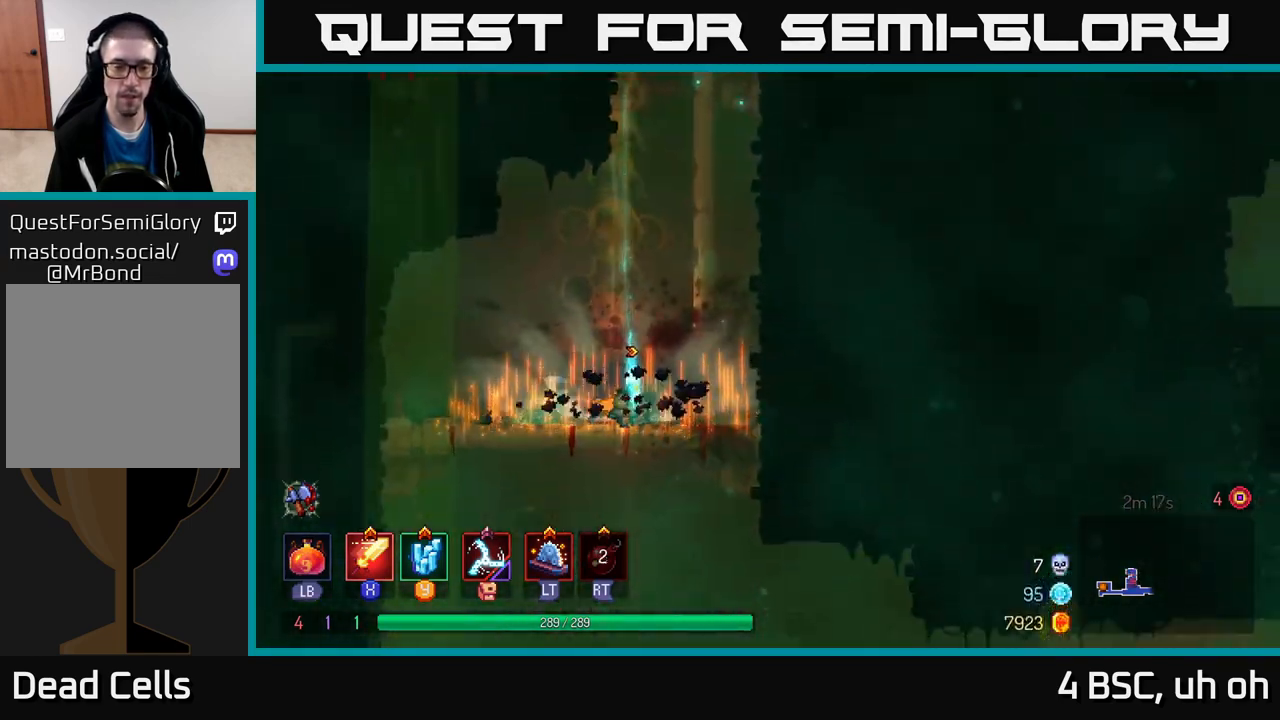
{"buttons": ["B"], "left_stick": "right", "right_stick": "center", "events": [[150, "left_stick", "down"], [250, "A", "down"], [300, "A", "up"], [383, "A", "down"], [467, "A", "up"], [483, "left_stick", "right"], [500, "B", "down"]]}
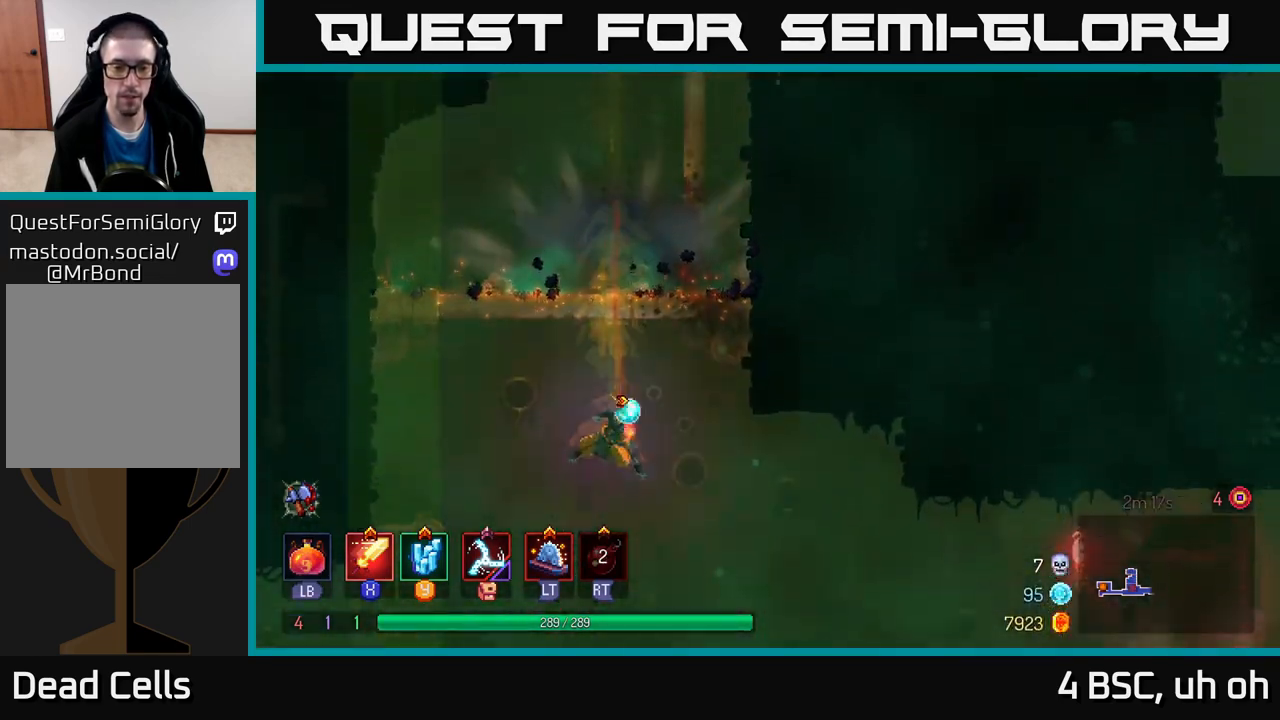
{"buttons": [], "left_stick": "right", "right_stick": "center", "events": [[117, "B", "up"]]}
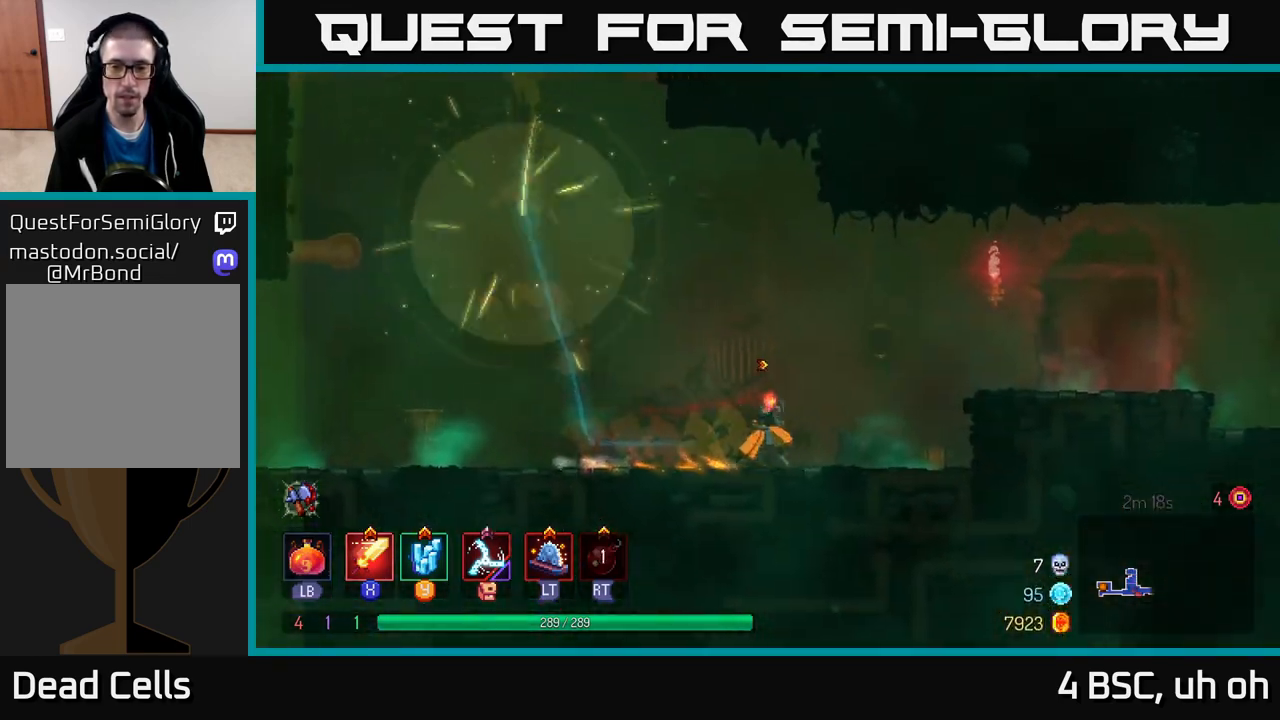
{"buttons": [], "left_stick": "right", "right_stick": "center", "events": [[150, "A", "down"], [350, "A", "up"]]}
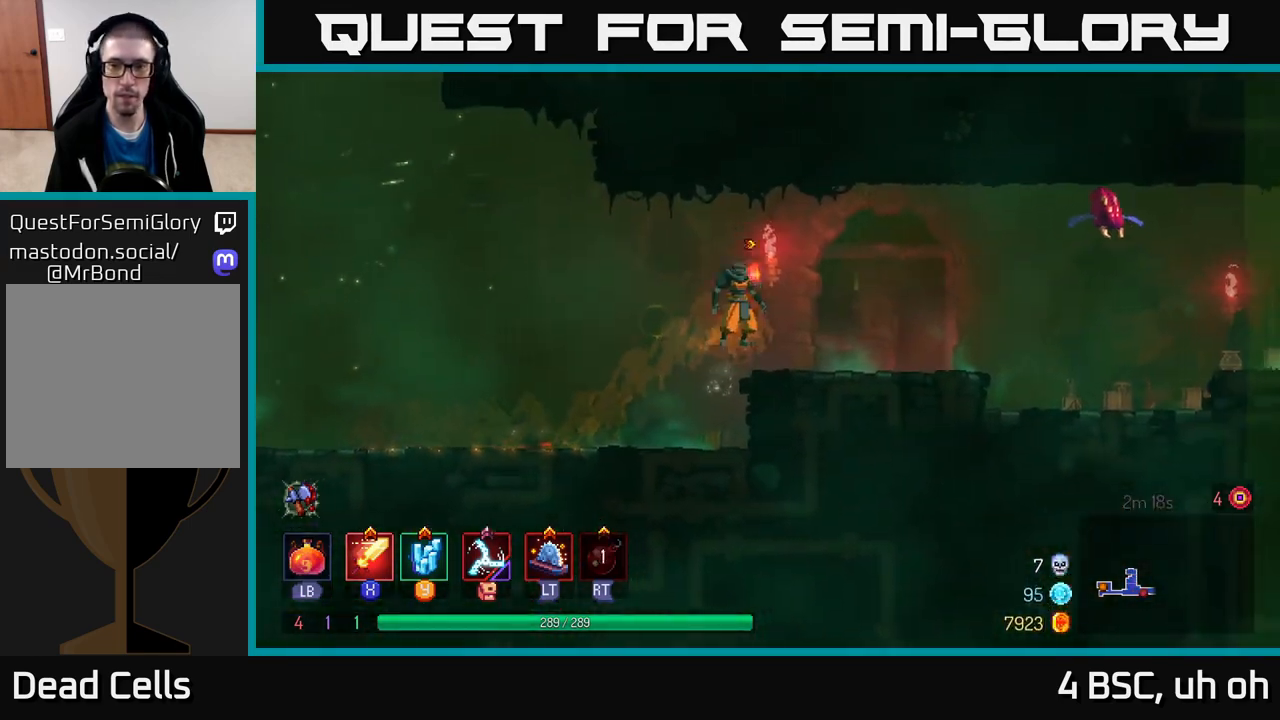
{"buttons": ["A"], "left_stick": "right", "right_stick": "center", "events": [[450, "A", "down"]]}
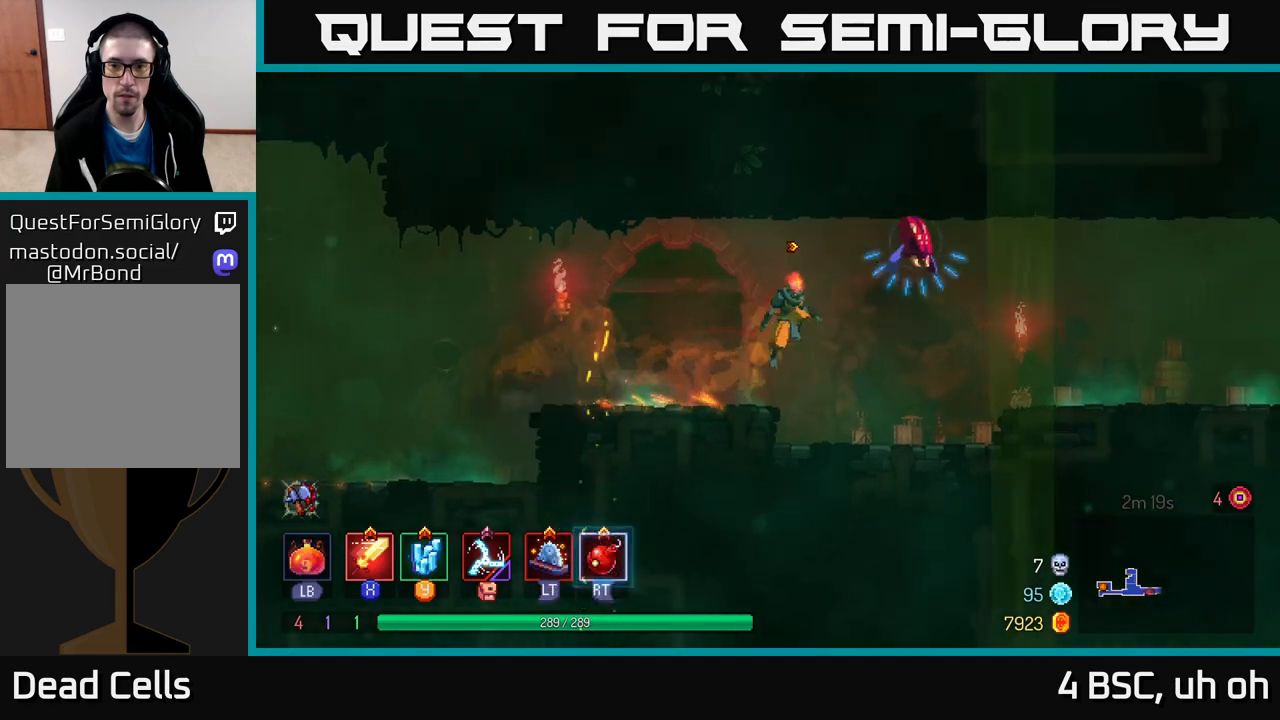
{"buttons": [], "left_stick": "right", "right_stick": "center", "events": [[67, "X", "down"], [83, "A", "up"], [150, "X", "up"]]}
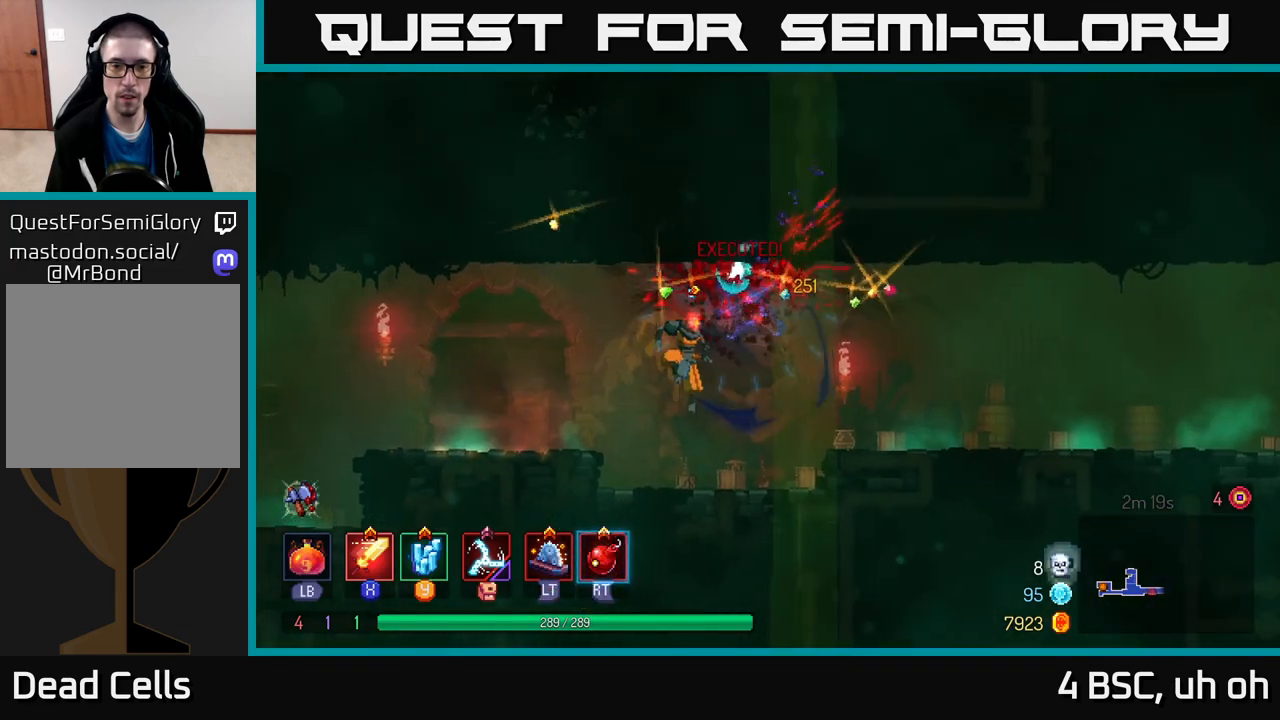
{"buttons": [], "left_stick": "right", "right_stick": "center", "events": [[150, "A", "down"], [283, "A", "up"]]}
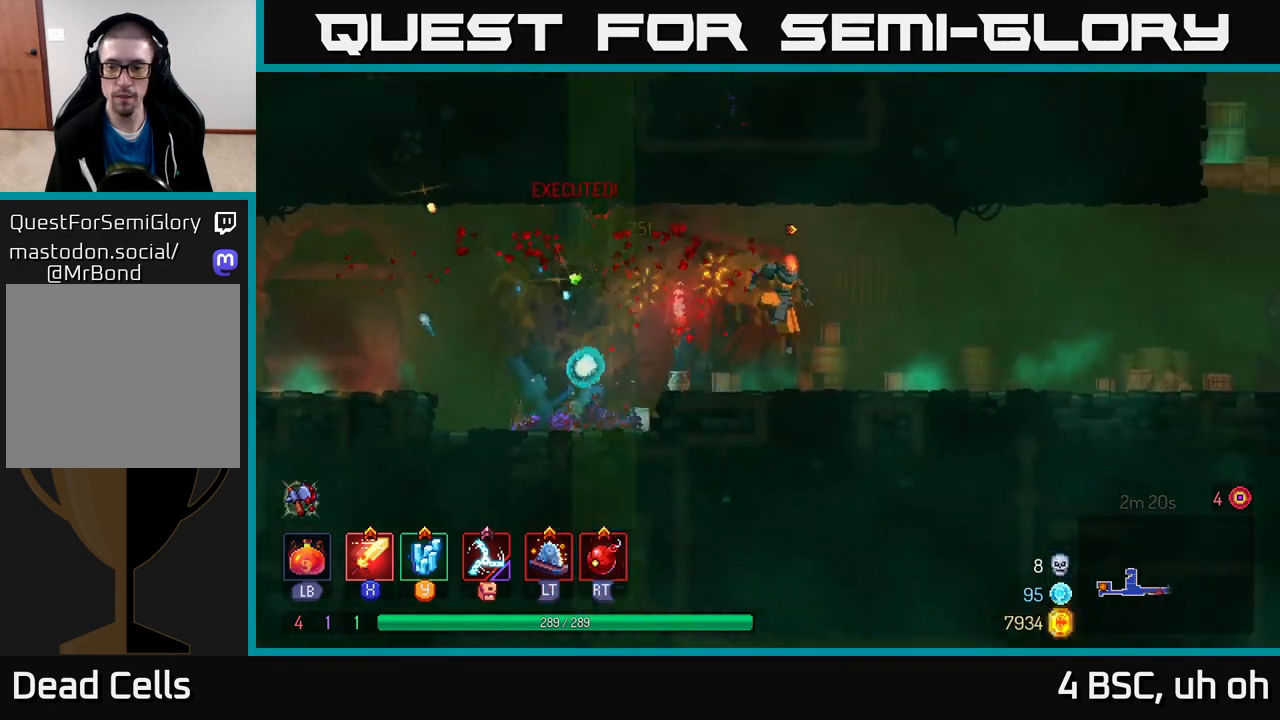
{"buttons": [], "left_stick": "right", "right_stick": "center", "events": [[217, "B", "down"], [350, "B", "up"]]}
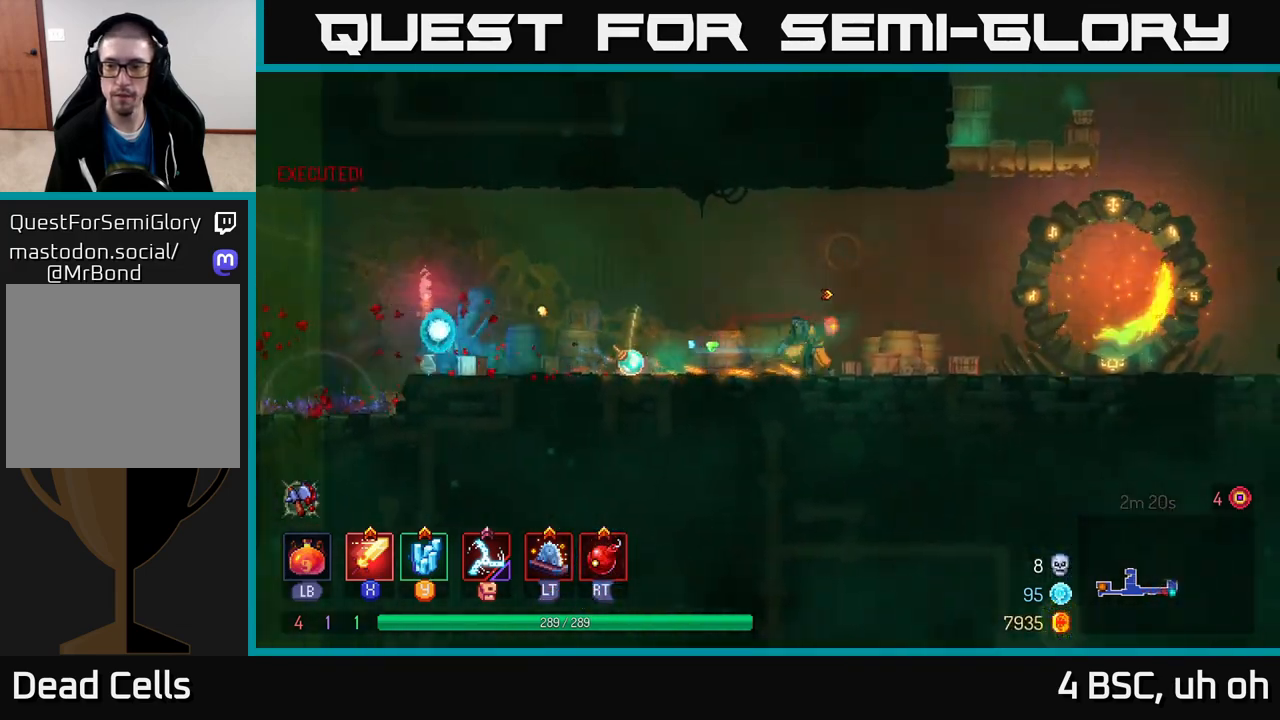
{"buttons": [], "left_stick": "right", "right_stick": "center", "events": []}
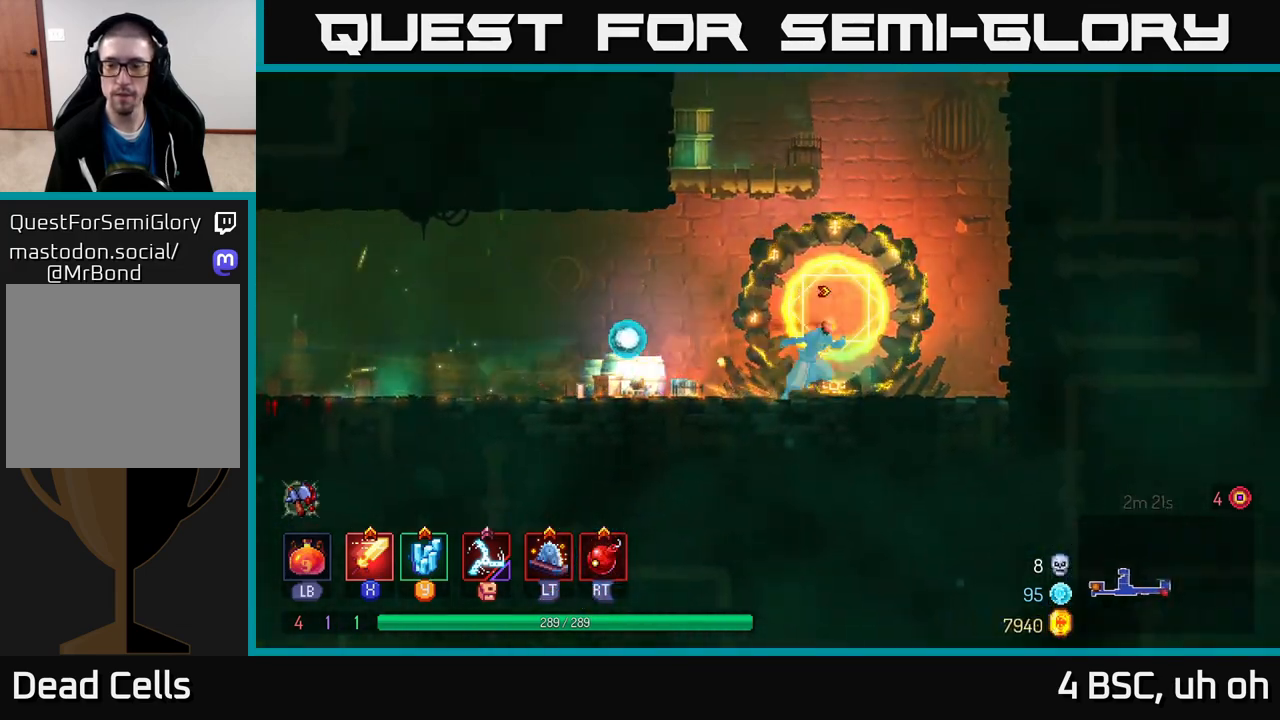
{"buttons": [], "left_stick": "right", "right_stick": "center", "events": [[183, "A", "down"], [267, "A", "up"], [367, "A", "down"], [483, "A", "up"]]}
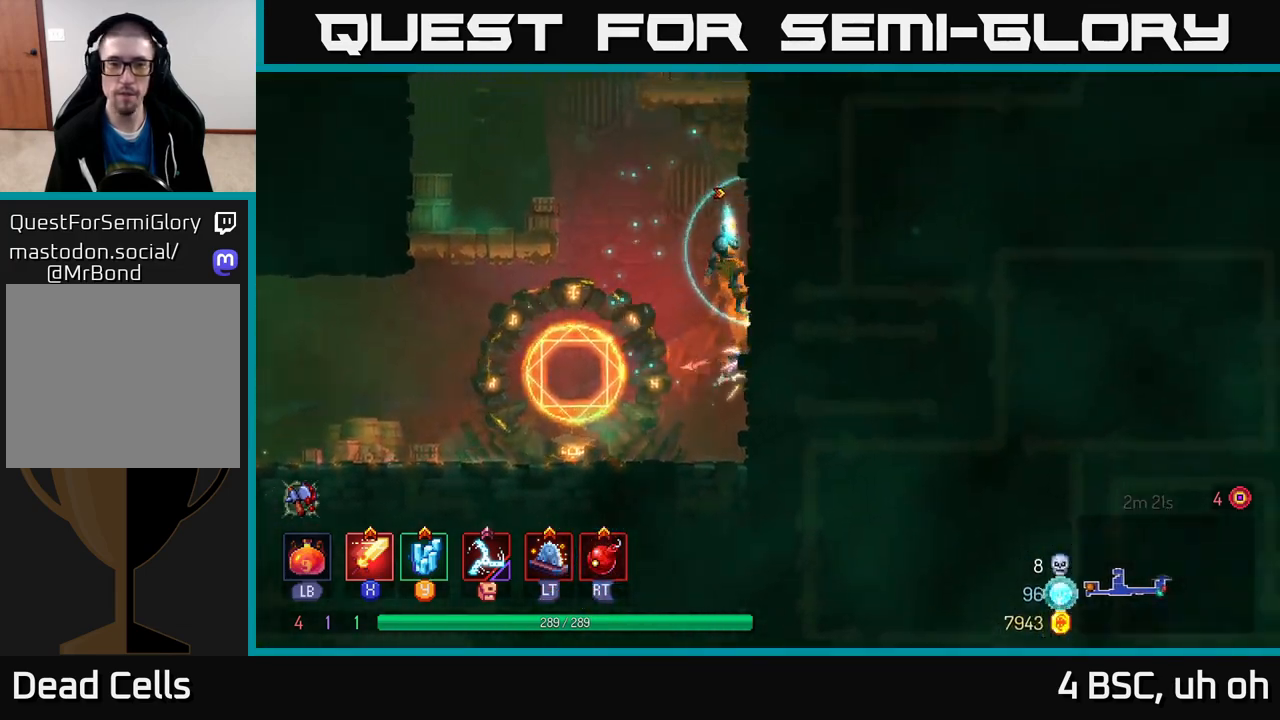
{"buttons": ["A"], "left_stick": "left", "right_stick": "center", "events": [[183, "left_stick", "left"], [200, "A", "down"], [350, "A", "up"], [450, "A", "down"]]}
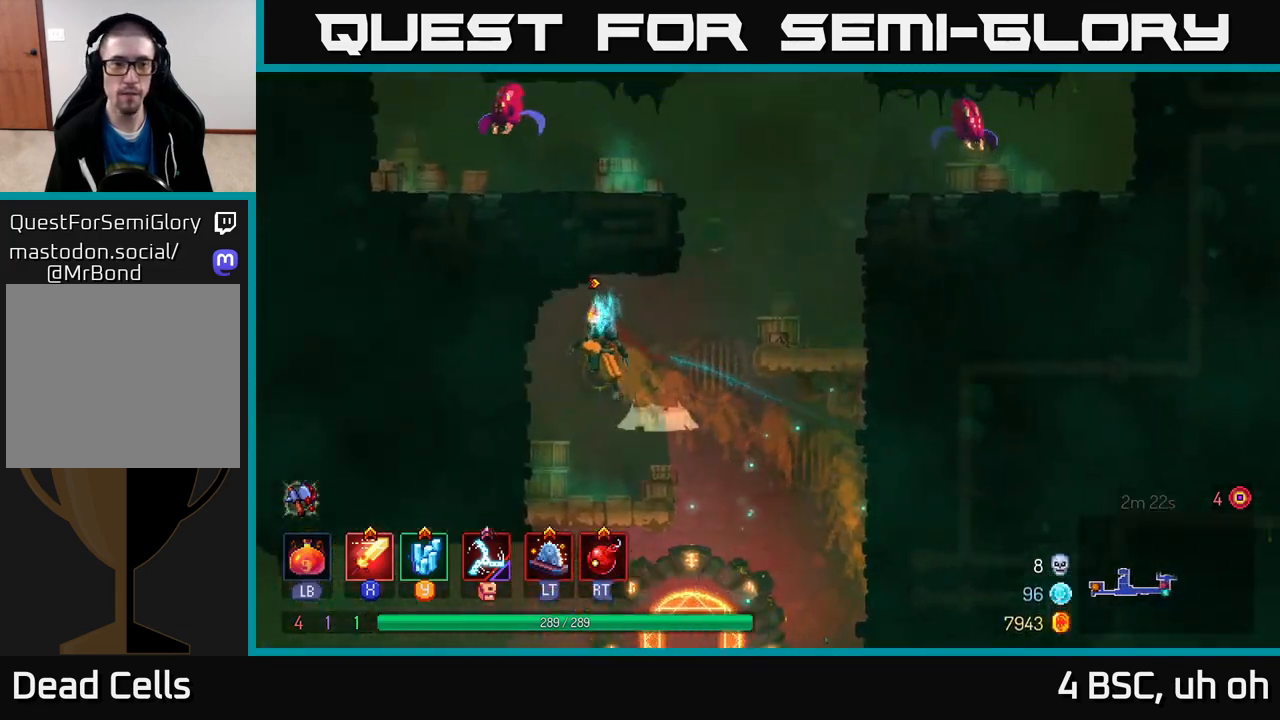
{"buttons": [], "left_stick": "right", "right_stick": "center", "events": [[50, "A", "up"], [183, "left_stick", "right"], [267, "A", "down"], [417, "A", "up"]]}
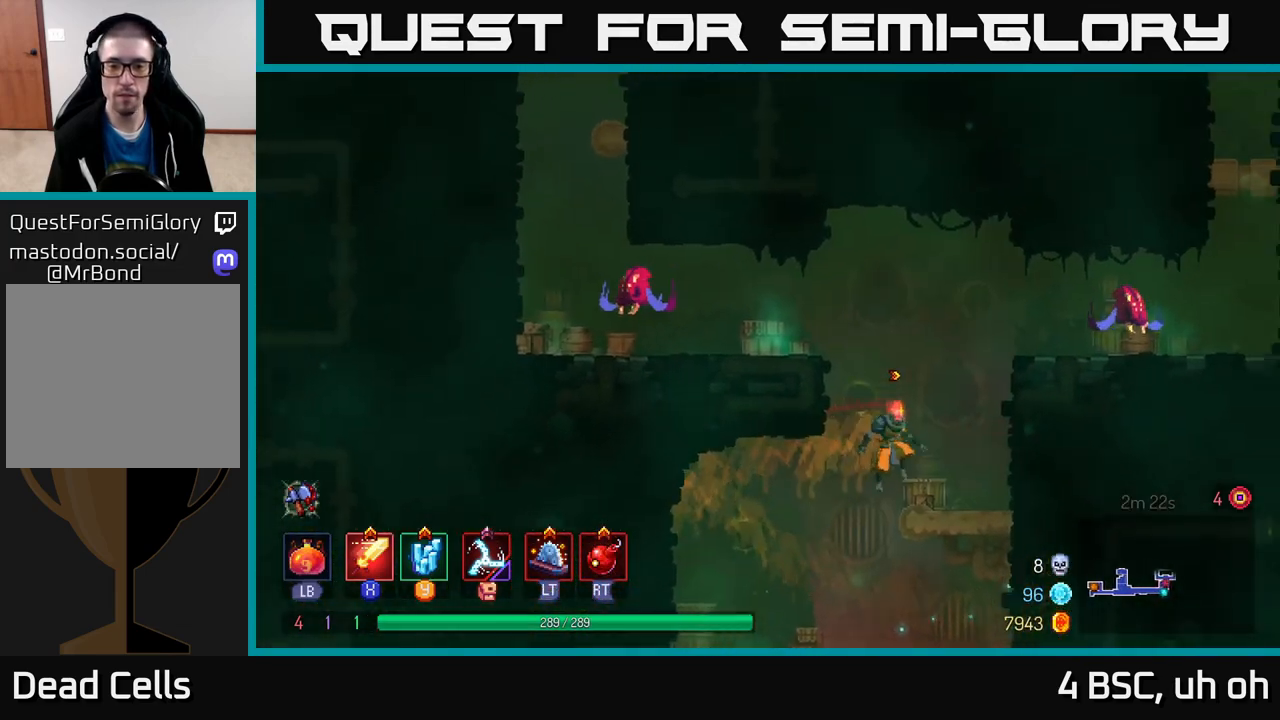
{"buttons": [], "left_stick": "right", "right_stick": "center", "events": [[33, "A", "down"], [183, "A", "up"], [417, "X", "down"], [483, "X", "up"]]}
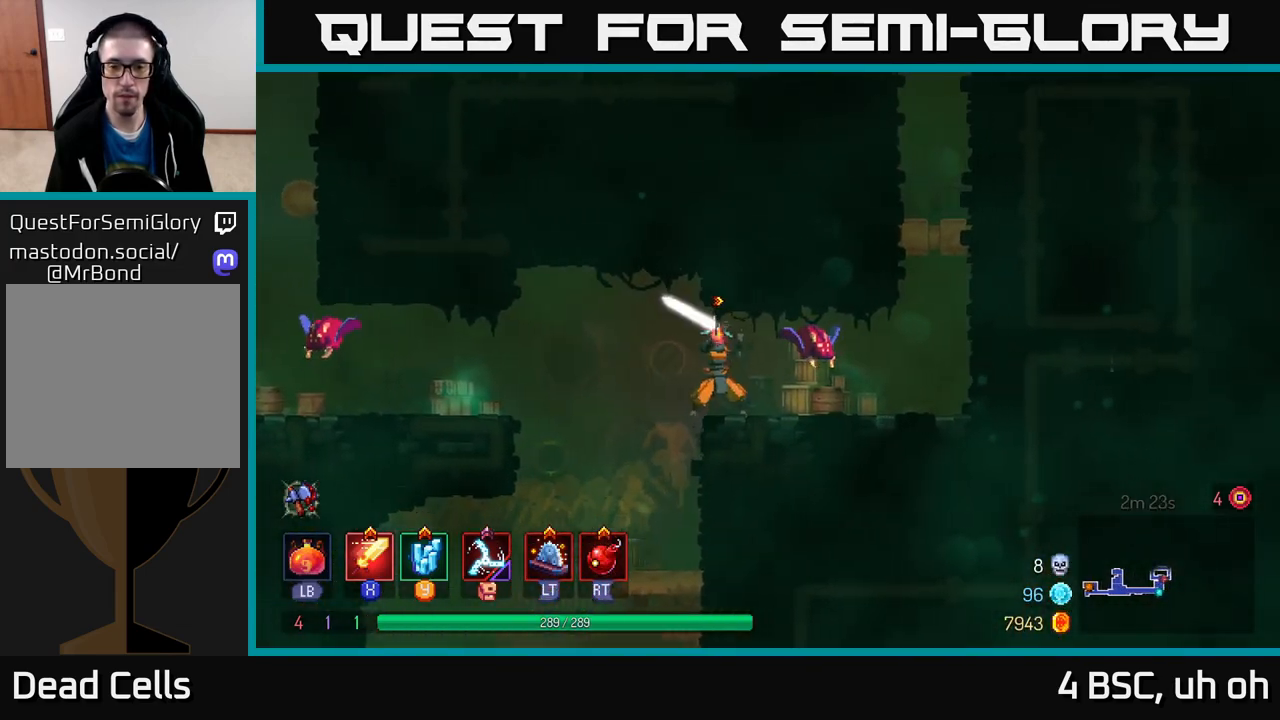
{"buttons": ["A"], "left_stick": "left", "right_stick": "center", "events": [[317, "left_stick", "left"], [500, "A", "down"]]}
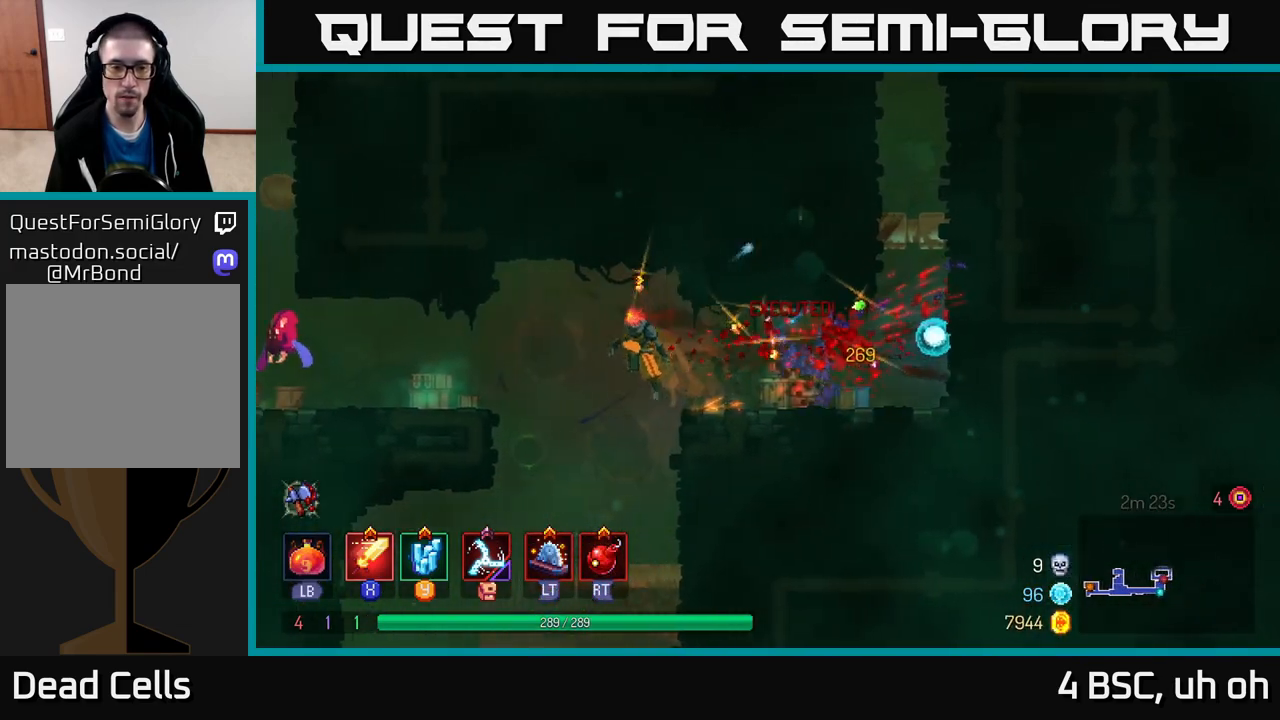
{"buttons": ["X"], "left_stick": "left", "right_stick": "center", "events": [[133, "A", "up"], [467, "X", "down"]]}
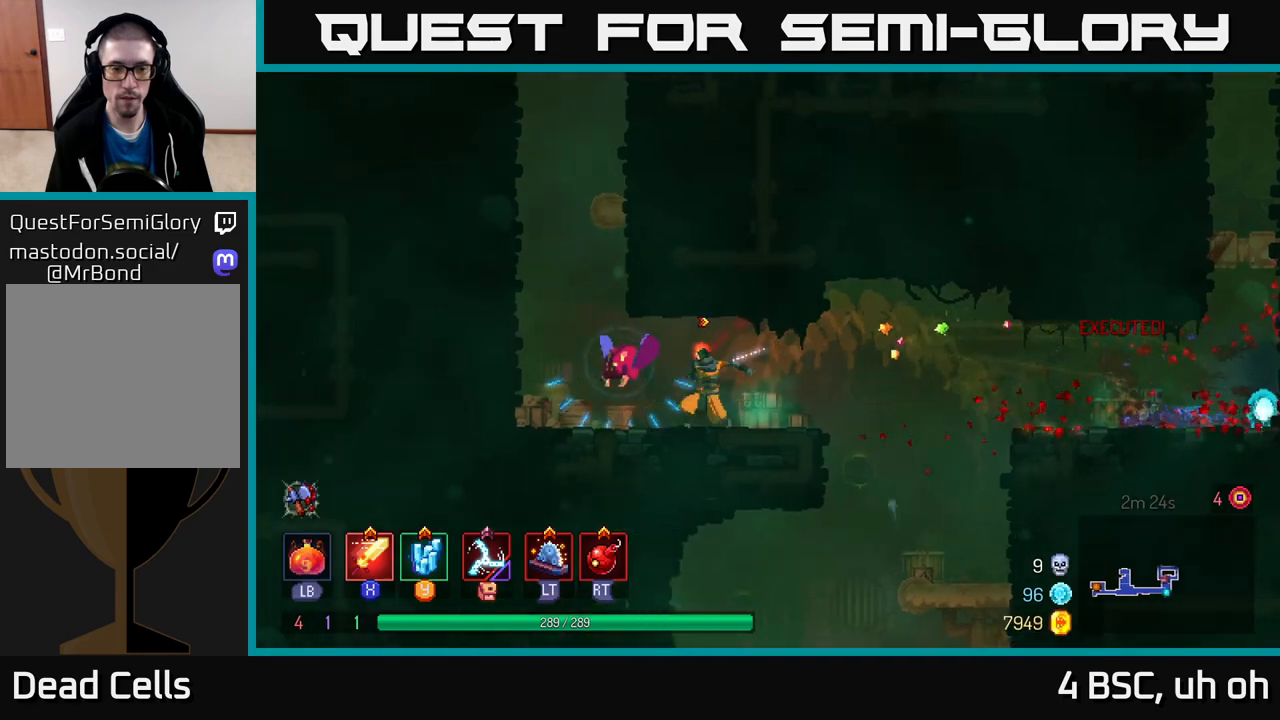
{"buttons": ["A"], "left_stick": "left", "right_stick": "center", "events": [[17, "X", "up"], [467, "A", "down"]]}
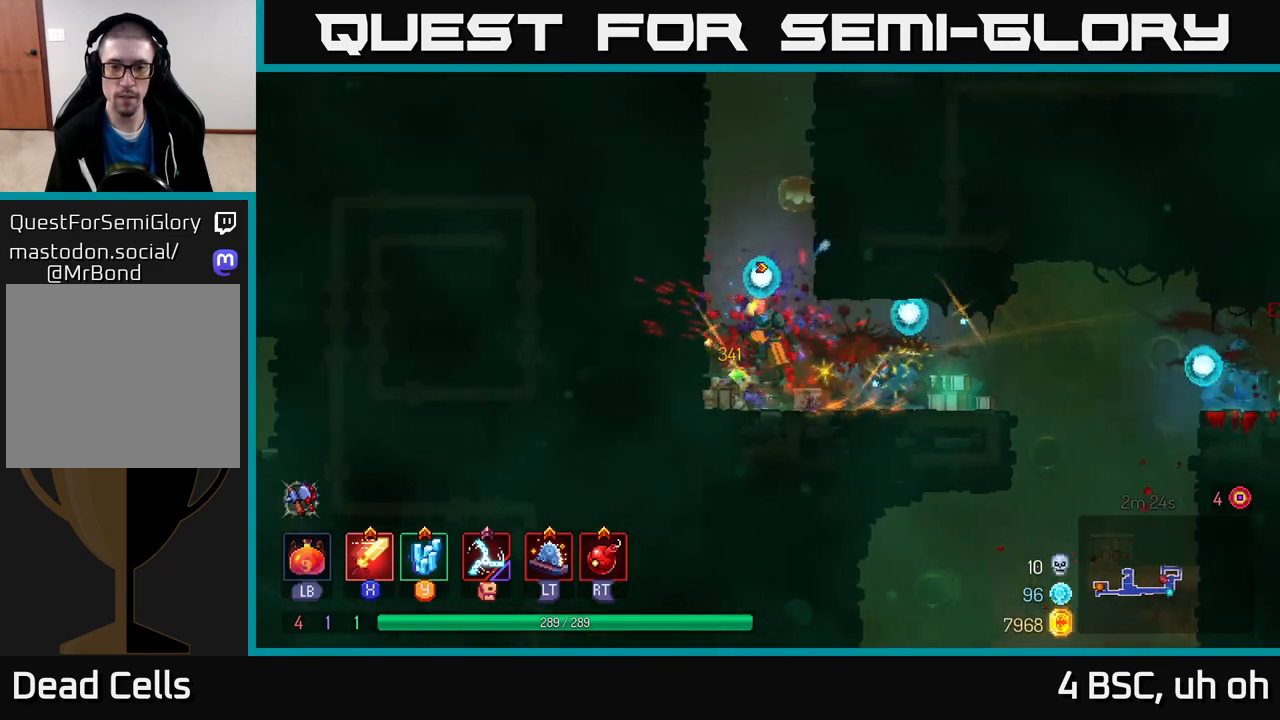
{"buttons": ["A"], "left_stick": "right", "right_stick": "center", "events": [[117, "A", "up"], [367, "A", "down"], [383, "left_stick", "right"]]}
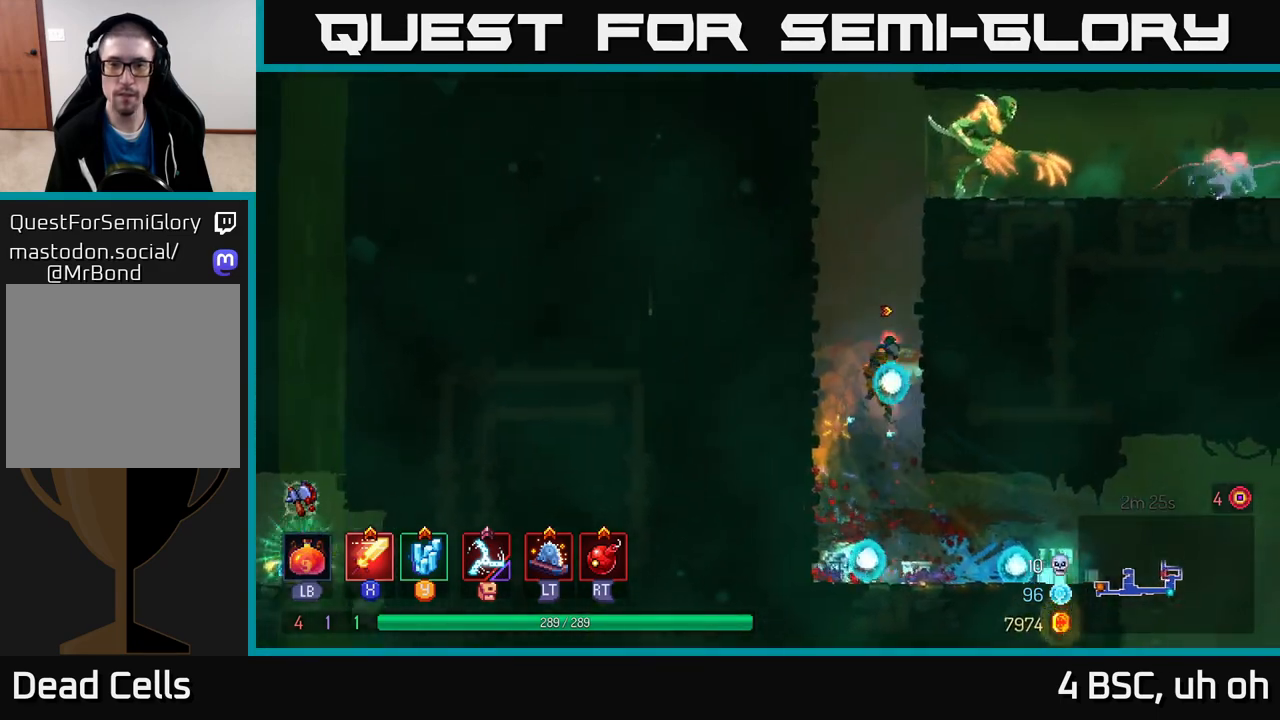
{"buttons": ["A"], "left_stick": "right", "right_stick": "center", "events": [[50, "A", "up"], [133, "left_stick", "left"], [200, "A", "down"], [300, "A", "up"], [367, "left_stick", "right"], [400, "A", "down"]]}
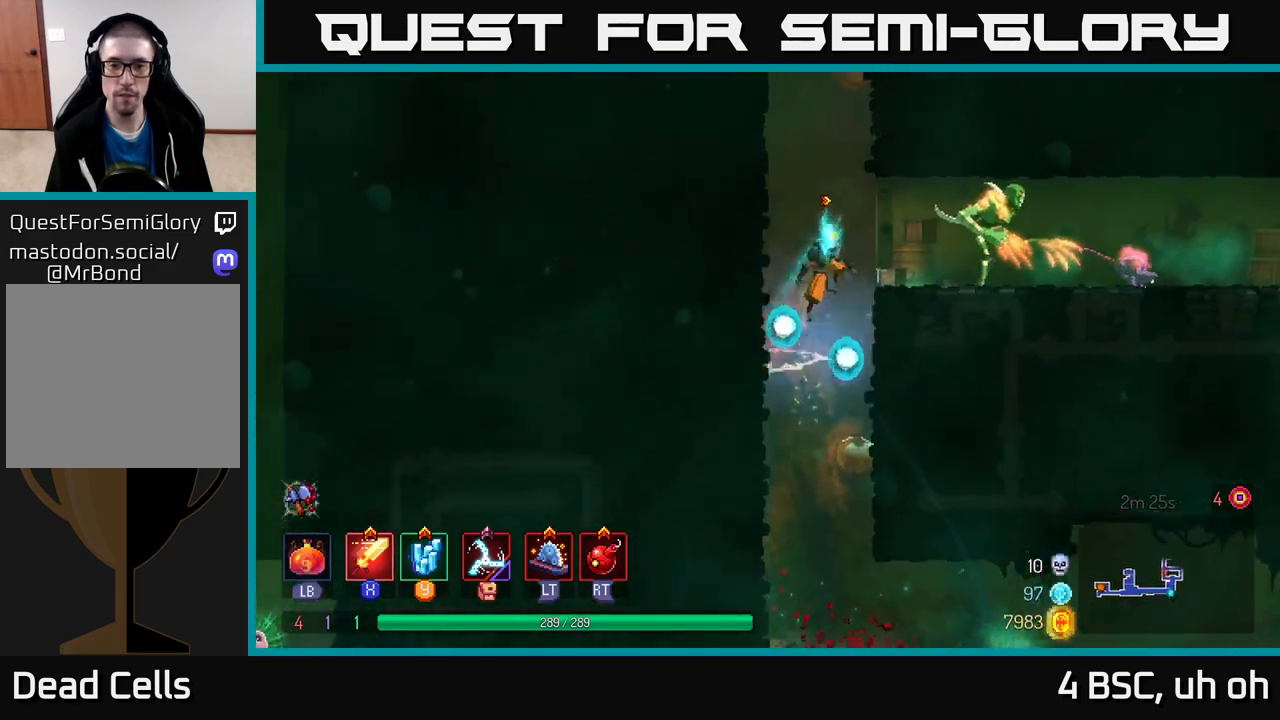
{"buttons": [], "left_stick": "right", "right_stick": "center", "events": [[17, "A", "up"], [267, "X", "down"], [383, "X", "up"]]}
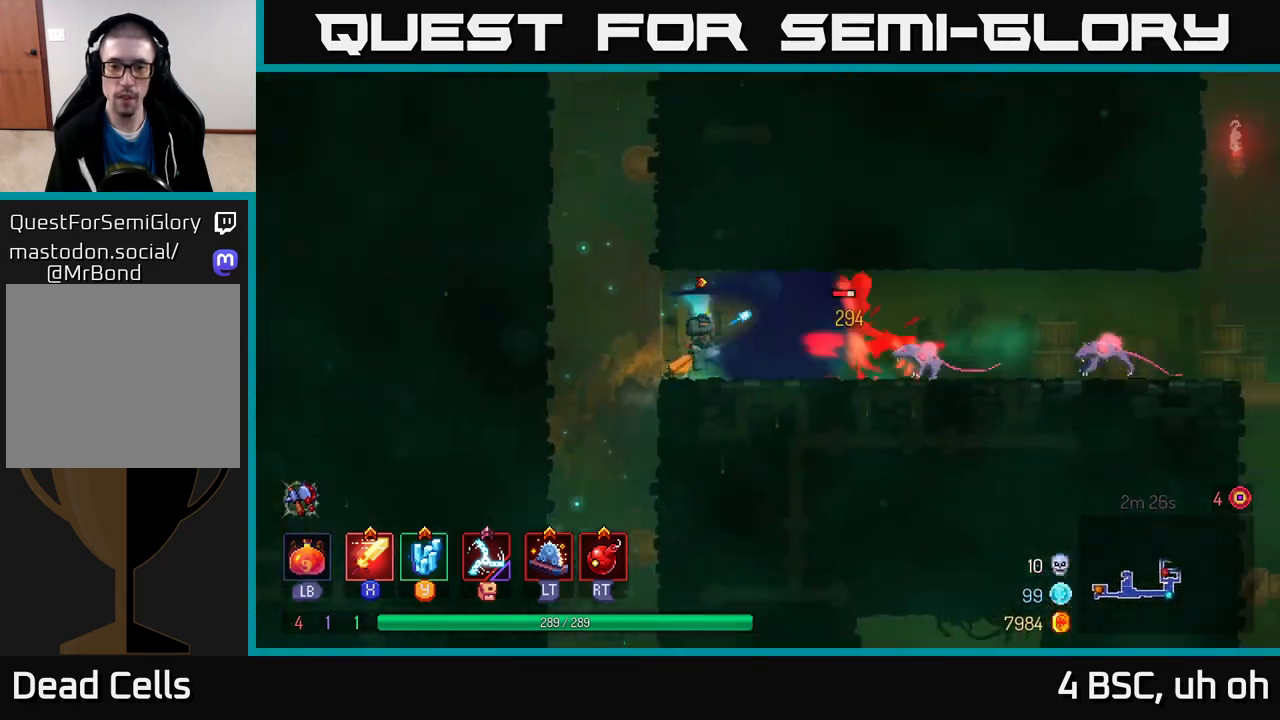
{"buttons": [], "left_stick": "right", "right_stick": "center", "events": [[183, "X", "down"], [317, "X", "up"]]}
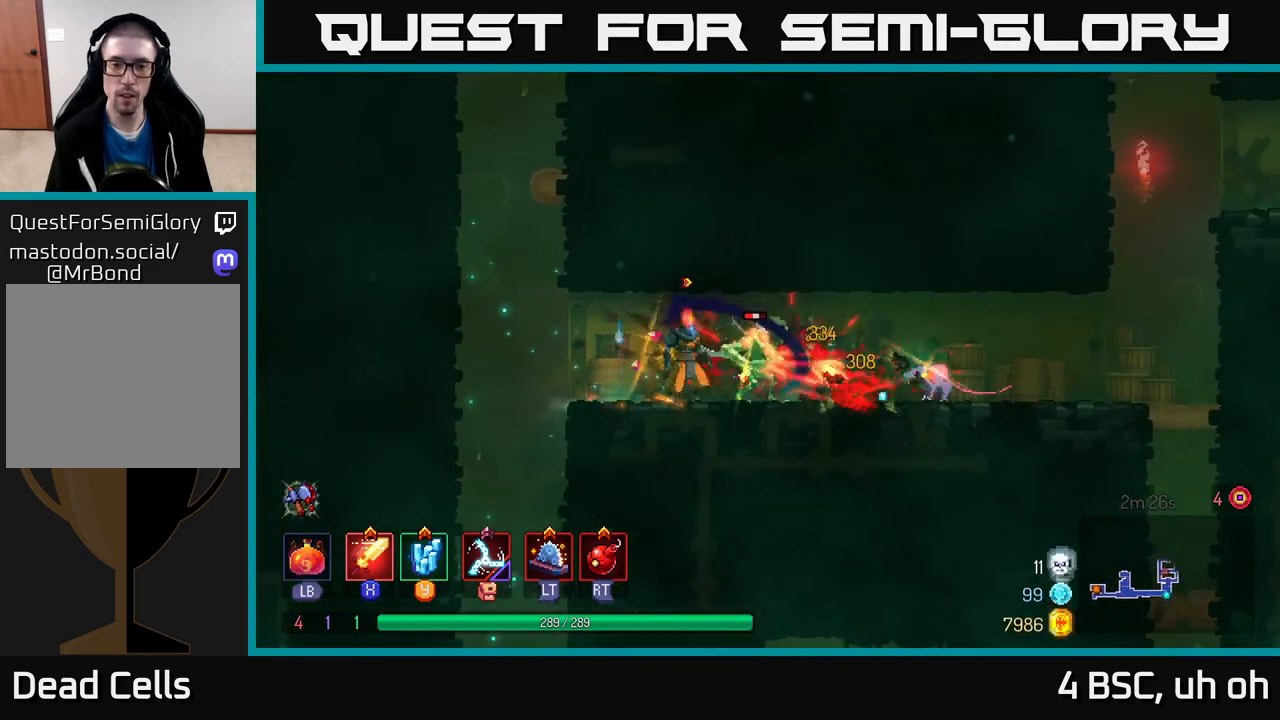
{"buttons": ["X"], "left_stick": "right", "right_stick": "center", "events": [[17, "X", "down"], [133, "X", "up"], [383, "X", "down"]]}
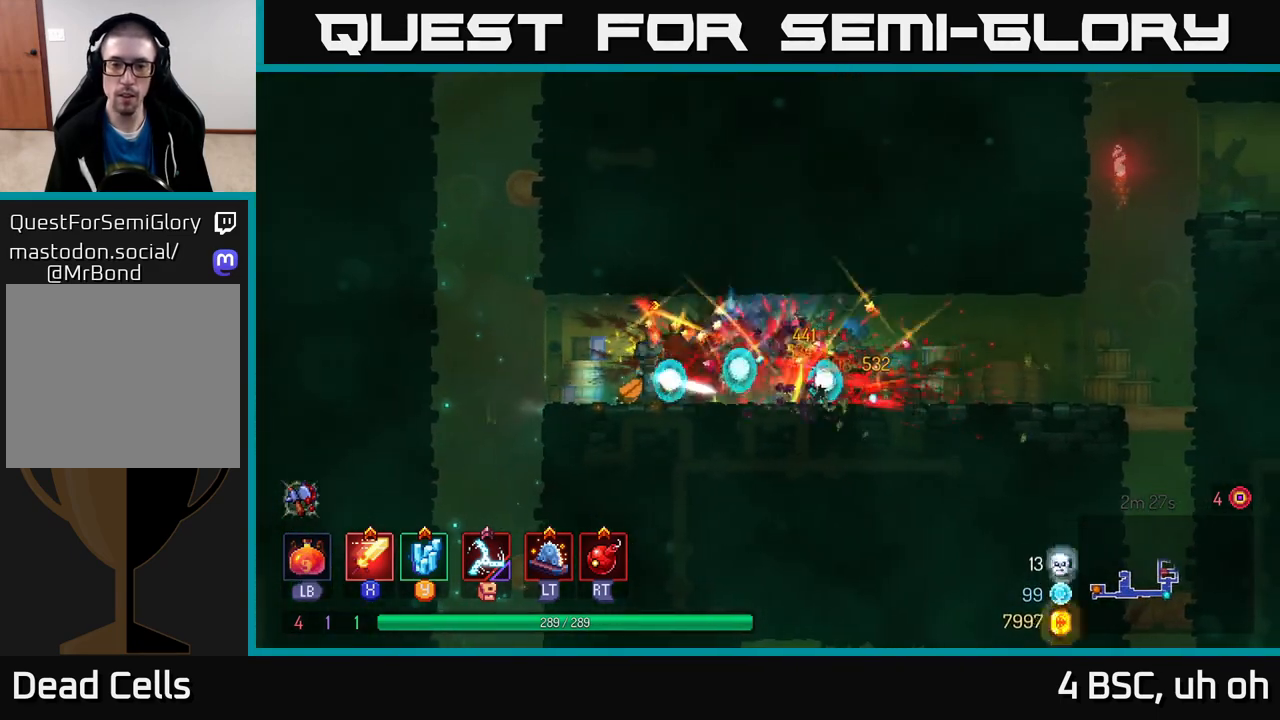
{"buttons": ["B"], "left_stick": "right", "right_stick": "center", "events": [[17, "X", "up"], [133, "X", "down"], [217, "X", "up"], [400, "B", "down"]]}
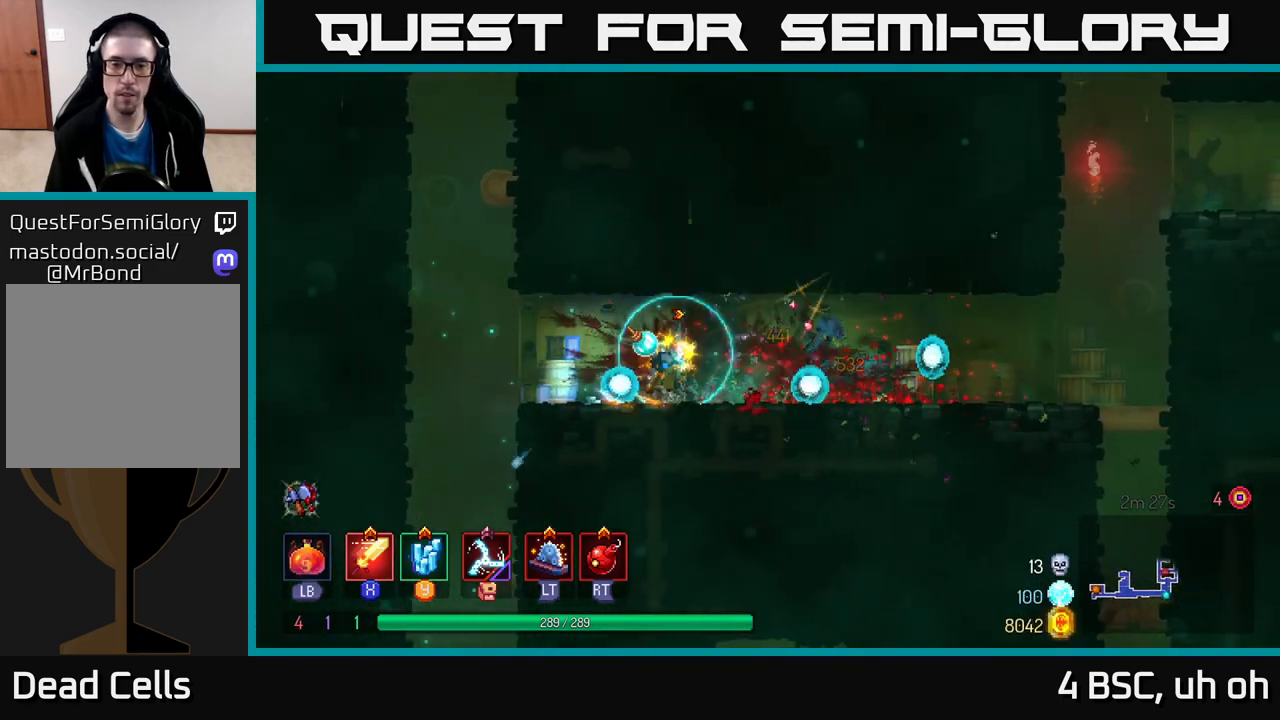
{"buttons": [], "left_stick": "right", "right_stick": "center", "events": [[33, "B", "up"]]}
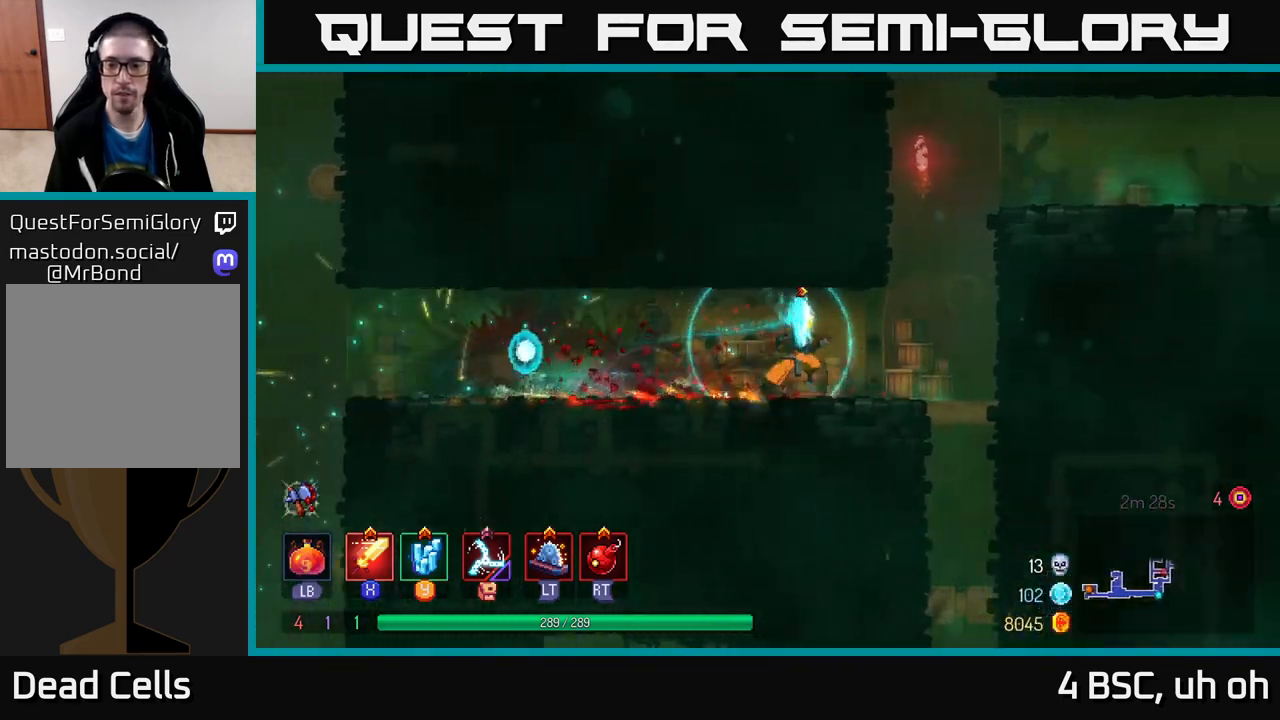
{"buttons": [], "left_stick": "right", "right_stick": "center", "events": [[217, "A", "down"], [400, "A", "up"]]}
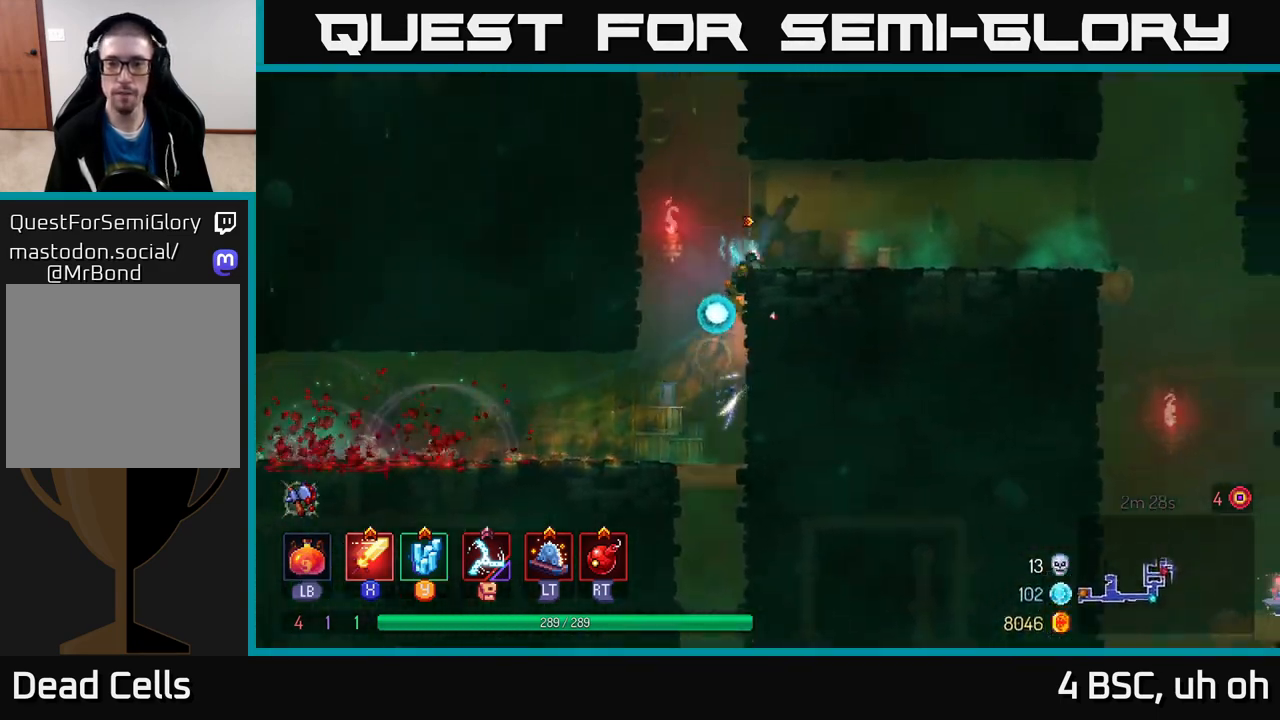
{"buttons": ["A"], "left_stick": "left", "right_stick": "center", "events": [[150, "A", "down"], [150, "left_stick", "left"], [300, "A", "up"], [400, "A", "down"]]}
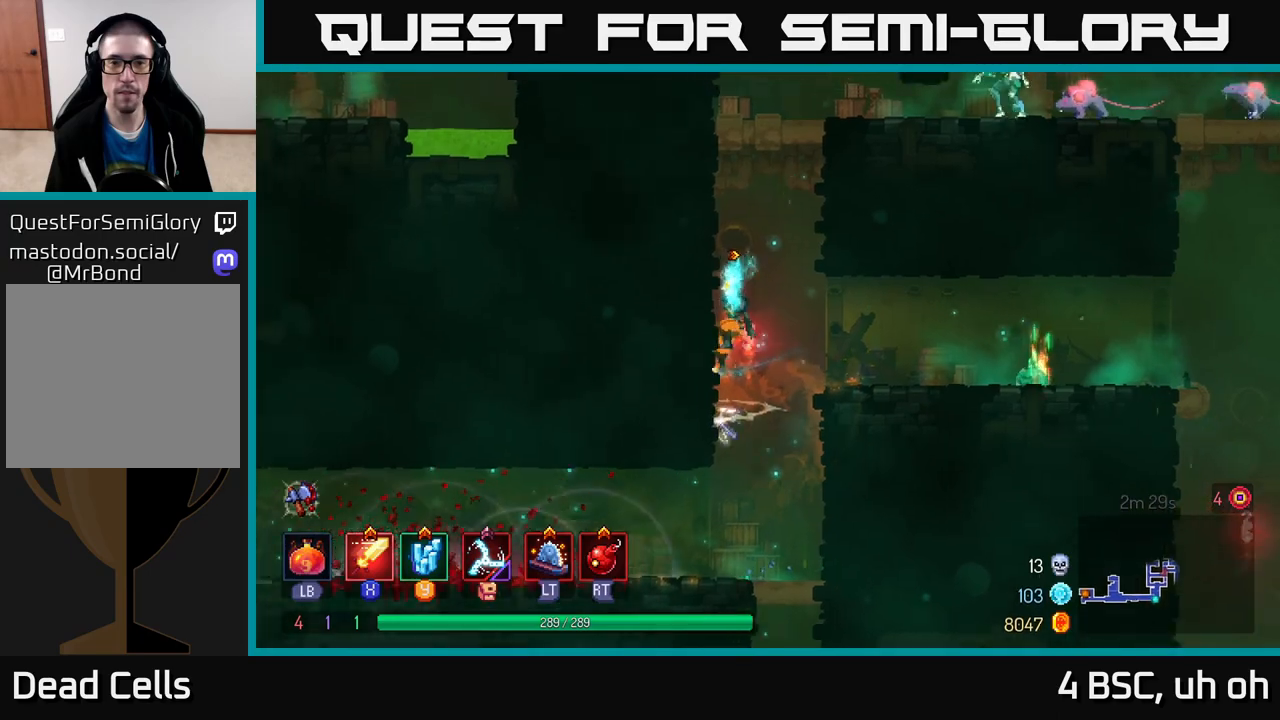
{"buttons": [], "left_stick": "right", "right_stick": "center", "events": [[50, "A", "up"], [350, "A", "down"], [350, "left_stick", "right"], [467, "A", "up"]]}
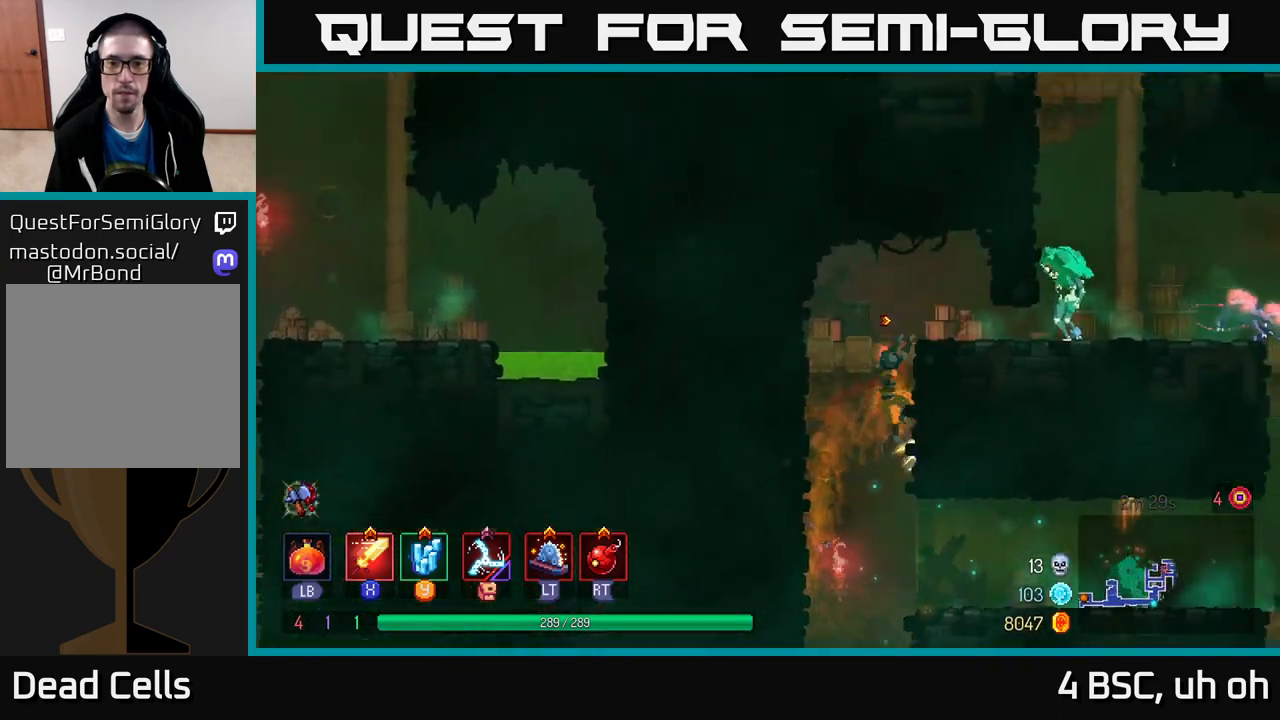
{"buttons": ["X"], "left_stick": "right", "right_stick": "center", "events": [[50, "A", "down"], [133, "A", "up"], [250, "B", "down"], [350, "B", "up"], [467, "X", "down"]]}
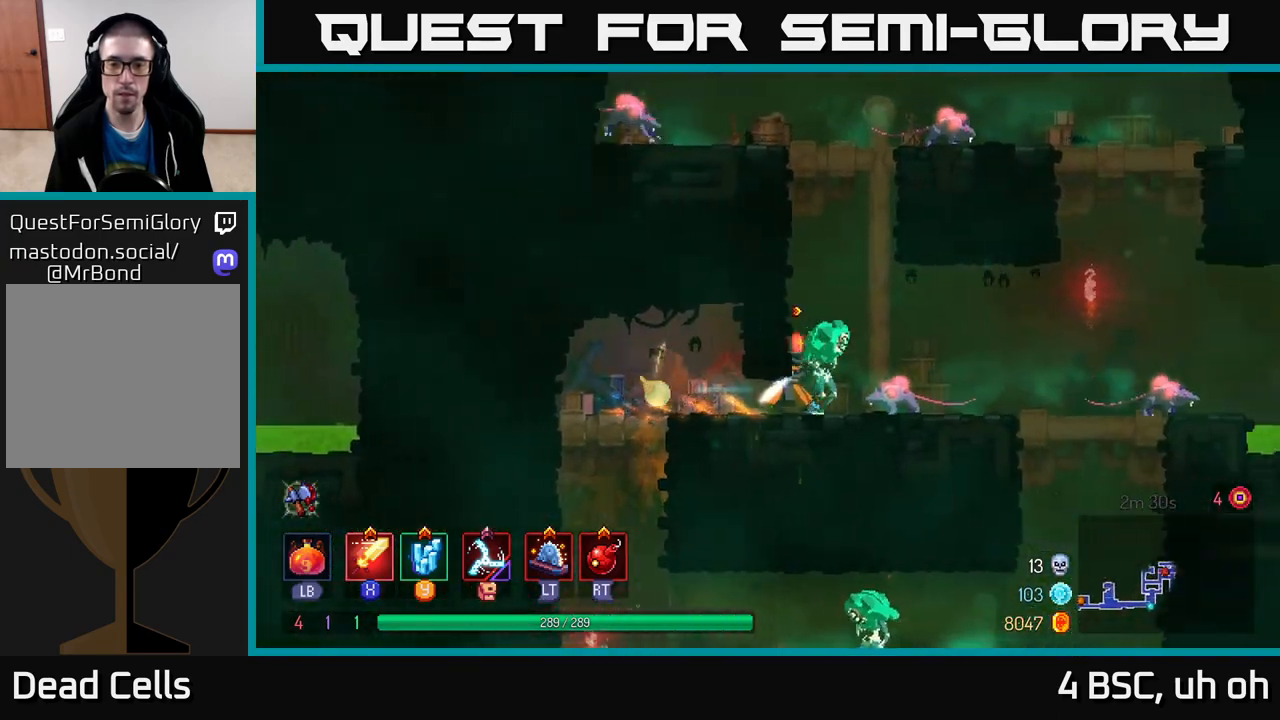
{"buttons": ["X"], "left_stick": "right", "right_stick": "center", "events": [[50, "X", "up"], [167, "X", "down"], [250, "X", "up"], [333, "X", "down"], [417, "X", "up"], [483, "X", "down"]]}
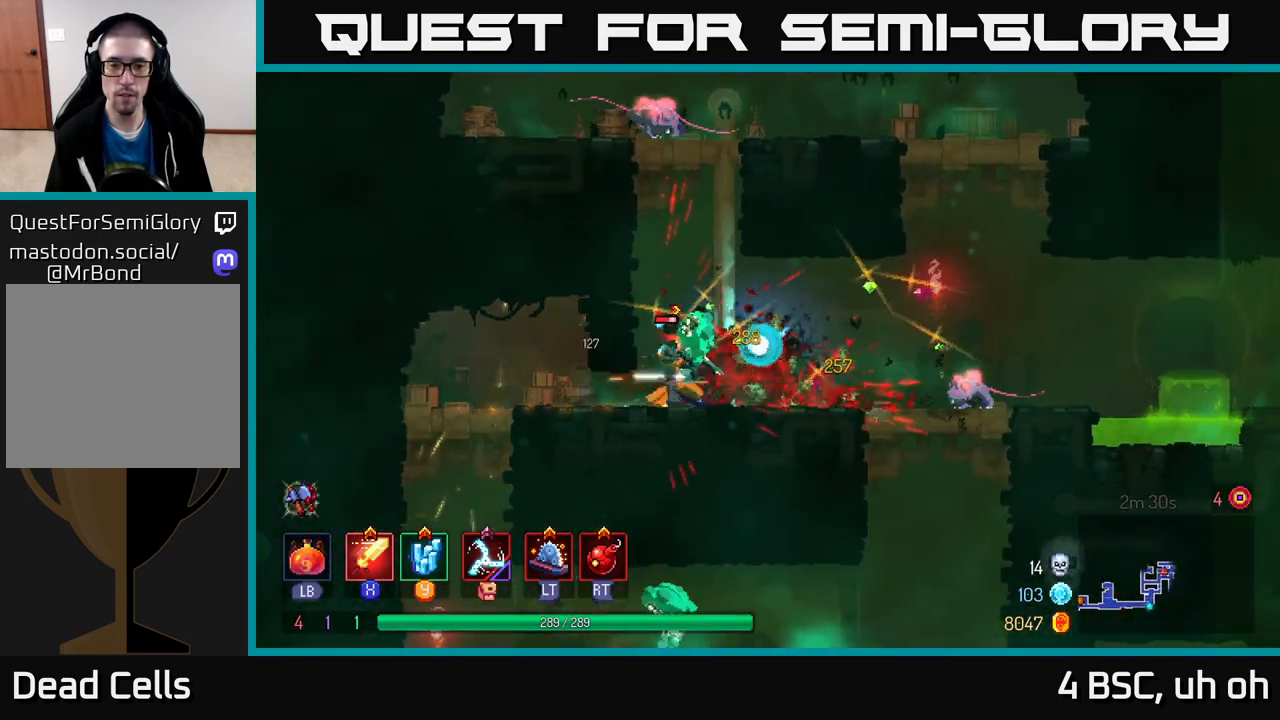
{"buttons": [], "left_stick": "right", "right_stick": "center", "events": [[100, "X", "up"], [383, "X", "down"], [483, "X", "up"]]}
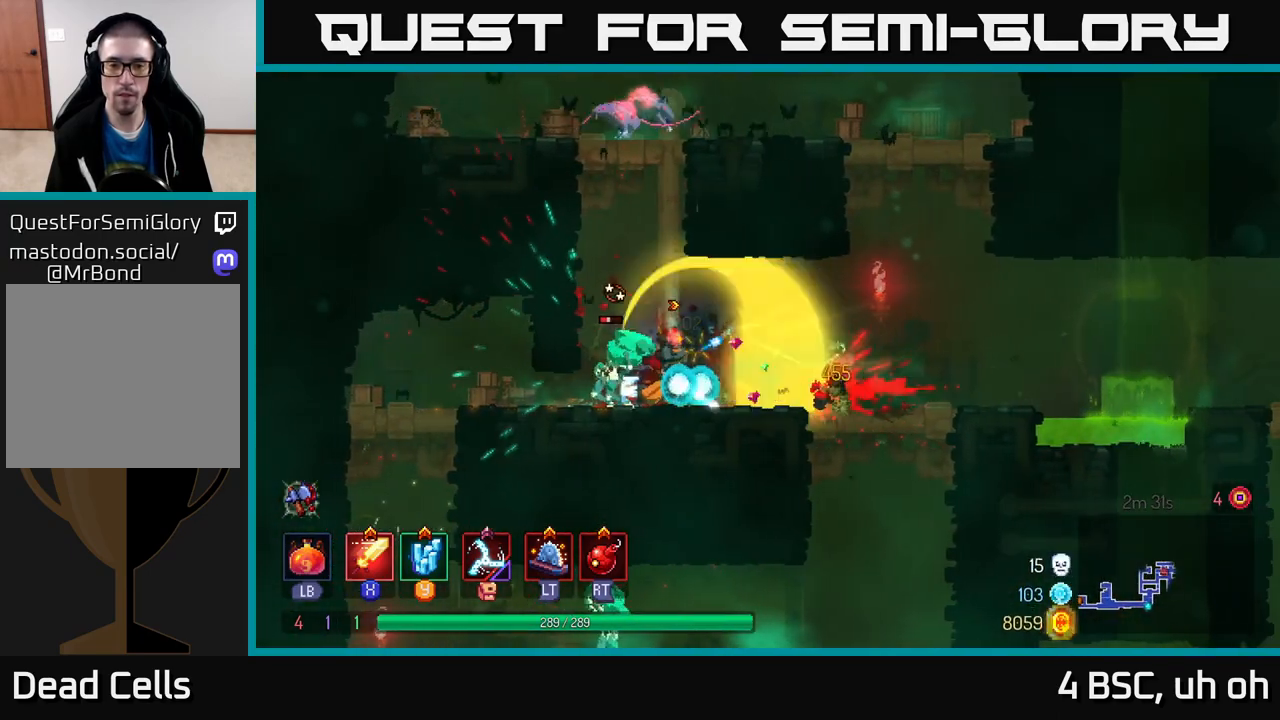
{"buttons": [], "left_stick": "center", "right_stick": "center", "events": [[167, "X", "down"], [183, "left_stick", "left"], [233, "X", "up"], [483, "left_stick", "center"]]}